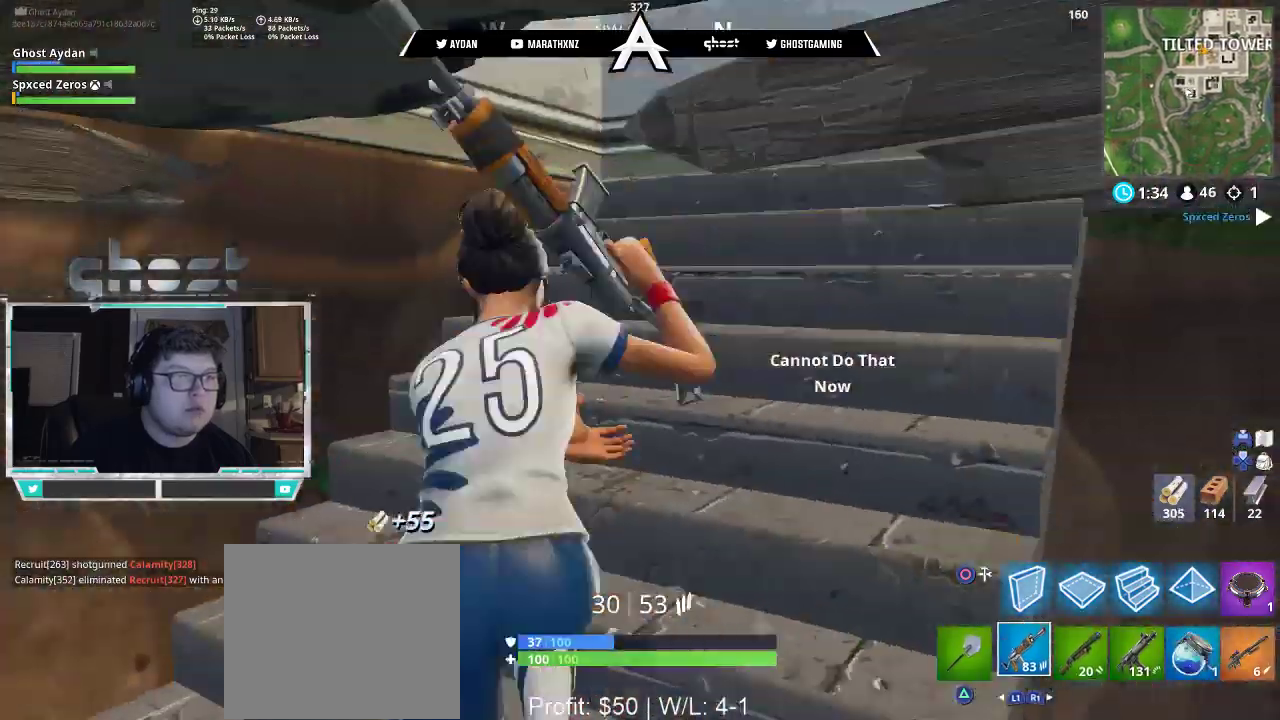
Gameplay with a controller (PlayStation layout); each line is a JSON object with the inputs held at the frame after it. "events" lists button and stick changes between this image and that frame as [ms after this image, input, new state], when the widget could be followed in between.
{"buttons": ["R1", "L3"], "left_stick": "up", "right_stick": "down-right", "events": [[17, "R3", "up"], [83, "L3", "down"], [83, "R3", "down"], [183, "L3", "up"], [183, "R3", "up"], [217, "right_stick", "right"], [283, "L3", "down"], [350, "L3", "up"], [417, "right_stick", "down-right"], [450, "L3", "down"], [450, "R1", "down"]]}
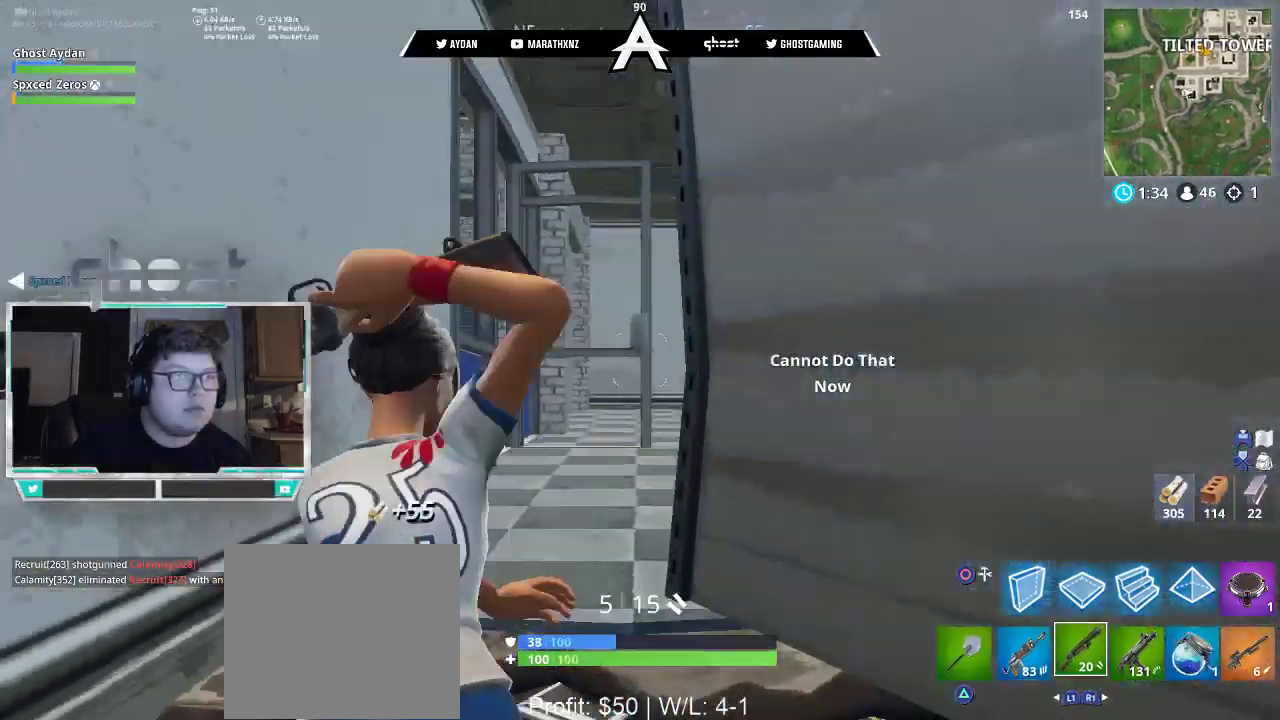
{"buttons": [], "left_stick": "up", "right_stick": "left", "events": [[50, "L3", "up"], [83, "R1", "up"], [117, "L3", "down"], [117, "right_stick", "down"], [250, "right_stick", "down-left"], [283, "L3", "up"], [317, "TRIANGLE", "down"], [417, "TRIANGLE", "up"], [500, "right_stick", "left"]]}
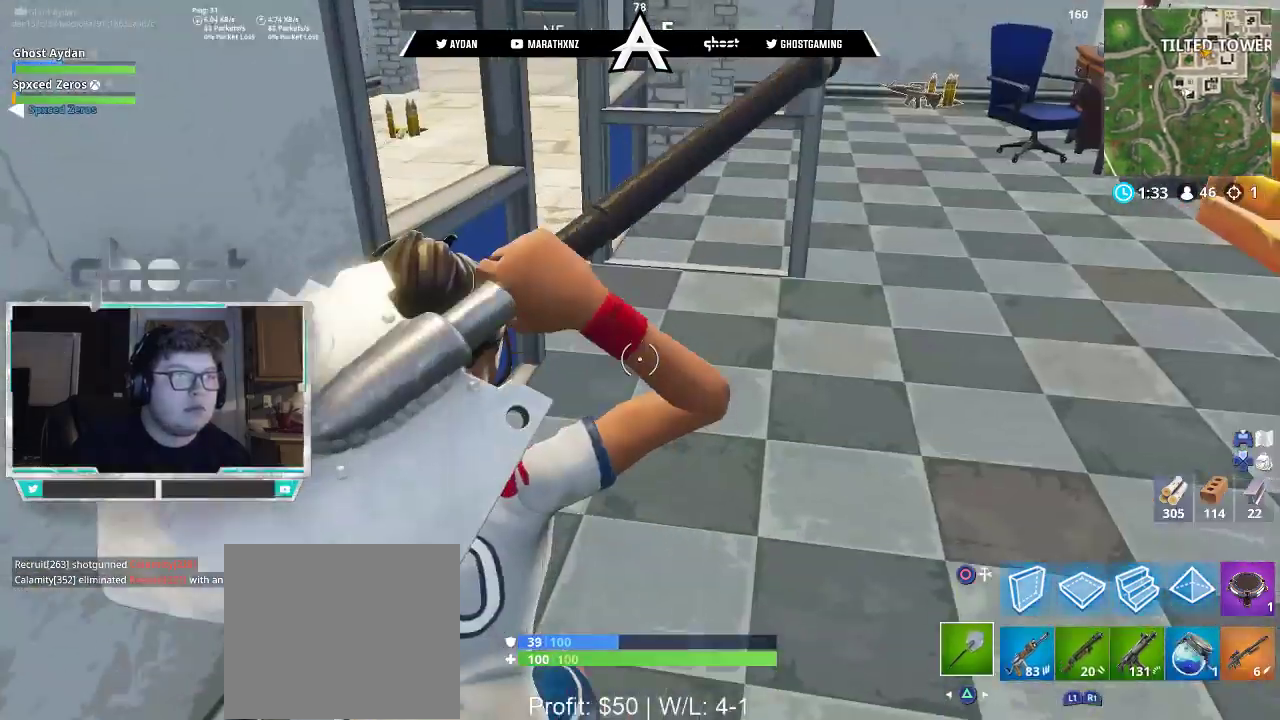
{"buttons": ["L1"], "left_stick": "up", "right_stick": "up-left", "events": [[150, "right_stick", "up-left"], [483, "L1", "down"]]}
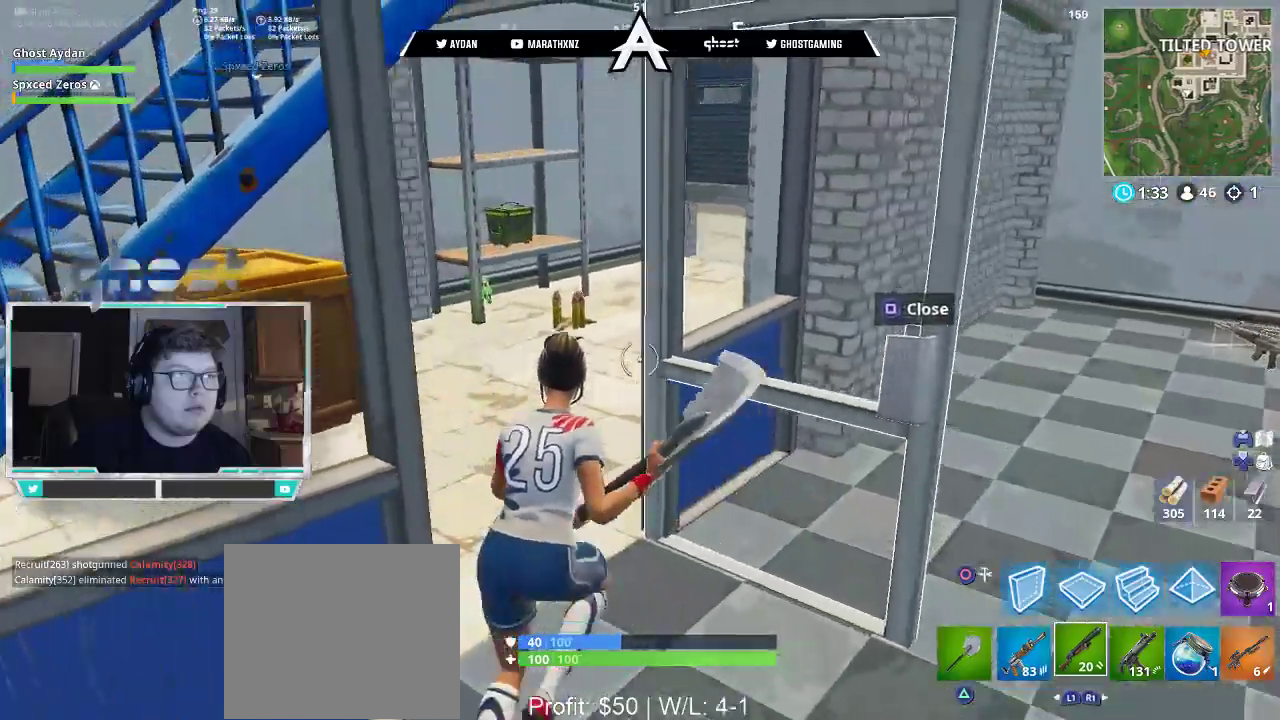
{"buttons": [], "left_stick": "up", "right_stick": "right", "events": [[83, "L1", "up"], [83, "L3", "down"], [83, "left_stick", "up-left"], [83, "right_stick", "center"], [117, "TRIANGLE", "down"], [183, "L3", "up"], [183, "TRIANGLE", "up"], [217, "right_stick", "right"], [283, "L3", "down"], [383, "L3", "up"], [383, "left_stick", "up"]]}
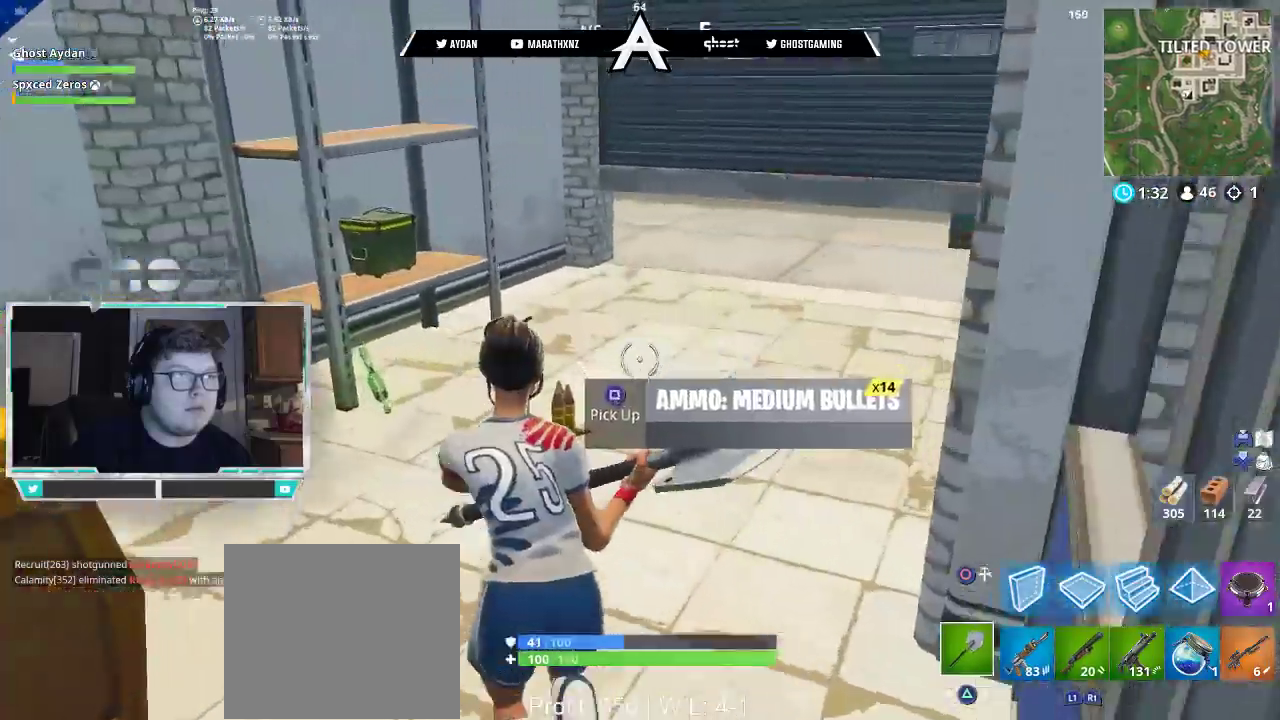
{"buttons": [], "left_stick": "up", "right_stick": "up-right", "events": [[67, "right_stick", "up-right"]]}
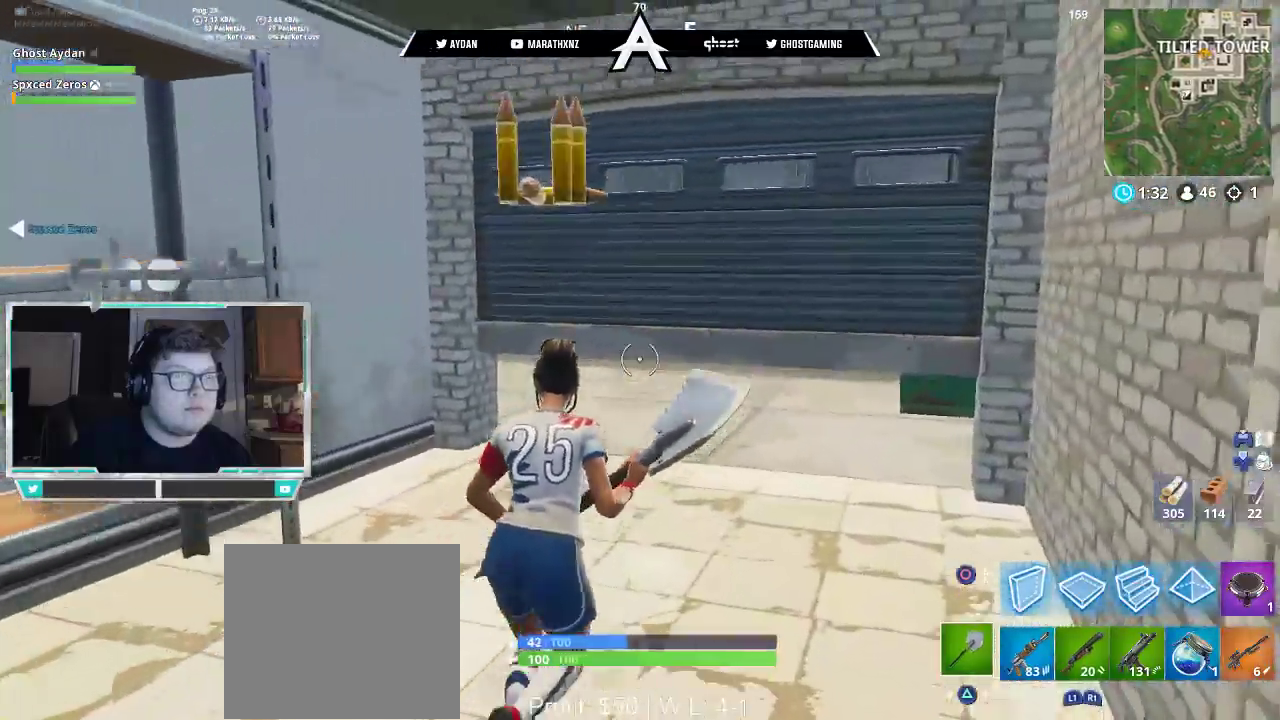
{"buttons": ["R2"], "left_stick": "up", "right_stick": "right", "events": [[50, "R2", "down"], [117, "R1", "down"], [117, "right_stick", "center"], [217, "R1", "up"], [350, "right_stick", "right"]]}
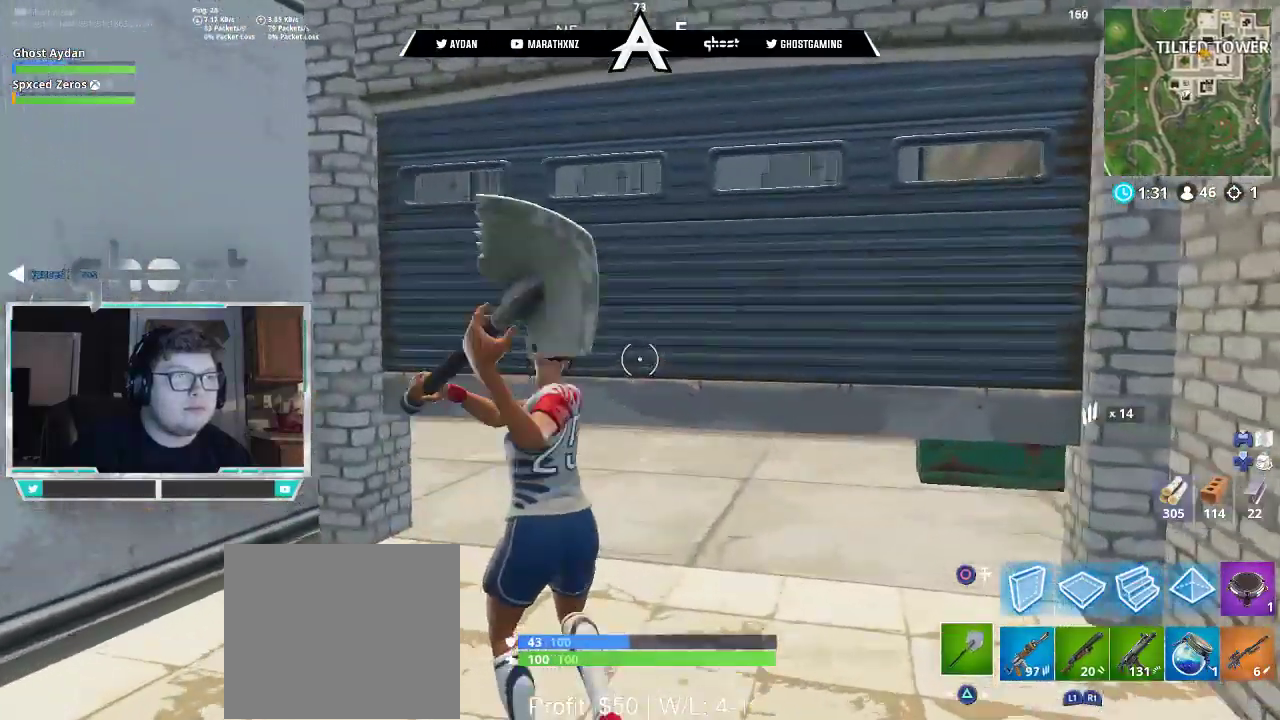
{"buttons": [], "left_stick": "up-right", "right_stick": "right", "events": [[50, "left_stick", "left"], [117, "L1", "down"], [150, "R2", "up"], [150, "left_stick", "down"], [183, "L1", "up"], [250, "L1", "down"], [283, "left_stick", "up-right"], [350, "L1", "up"], [350, "L3", "down"], [483, "L3", "up"]]}
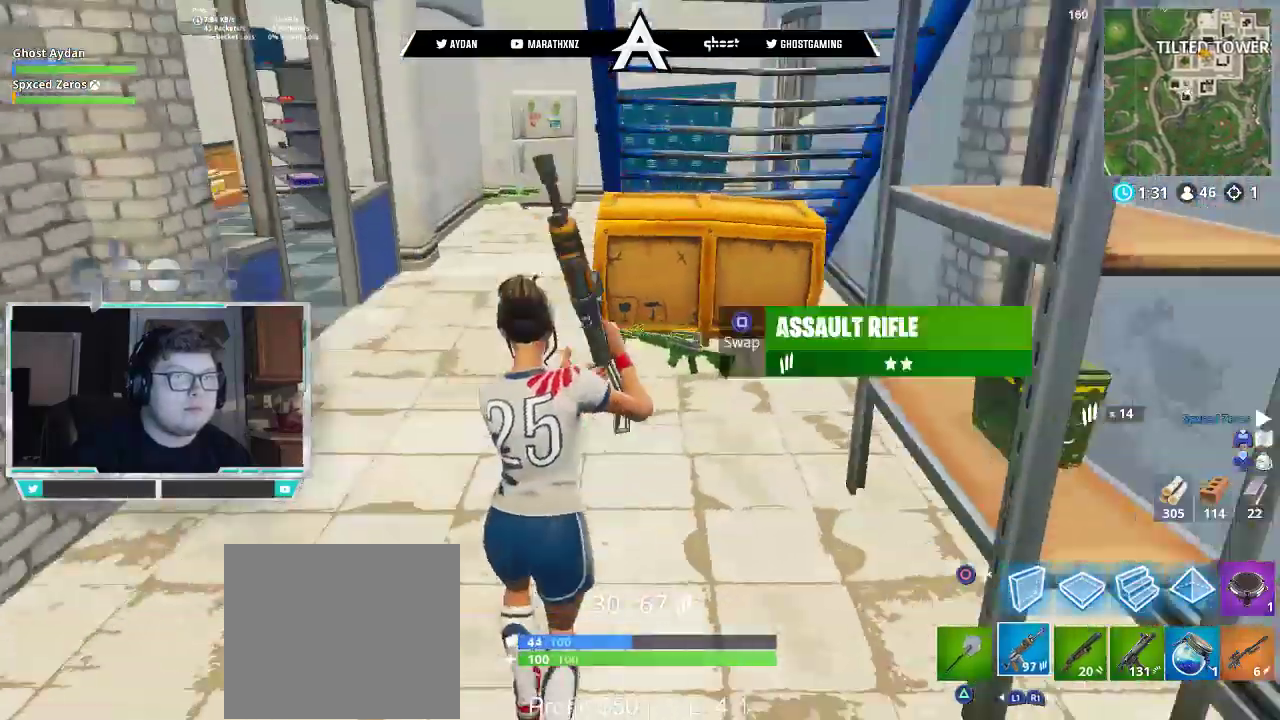
{"buttons": [], "left_stick": "down-right", "right_stick": "right", "events": [[50, "right_stick", "center"], [83, "left_stick", "up-left"], [117, "SQUARE", "down"], [150, "left_stick", "down-left"], [183, "SQUARE", "up"], [267, "left_stick", "down-right"], [283, "right_stick", "right"], [317, "TRIANGLE", "down"], [417, "TRIANGLE", "up"]]}
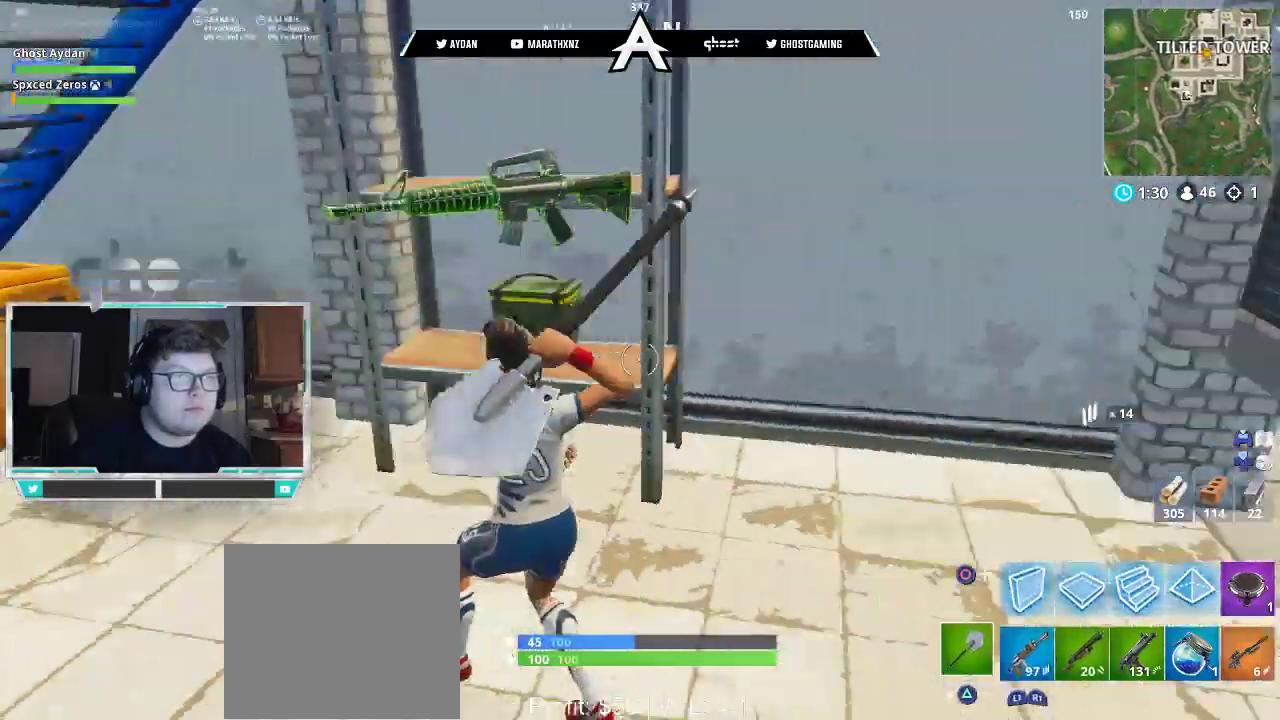
{"buttons": ["R2"], "left_stick": "down-left", "right_stick": "down-right", "events": [[17, "left_stick", "up-right"], [83, "L3", "down"], [150, "right_stick", "up-right"], [183, "L3", "up"], [183, "R2", "down"], [217, "left_stick", "up"], [283, "right_stick", "right"], [383, "left_stick", "left"], [417, "right_stick", "down-right"], [450, "left_stick", "down-left"]]}
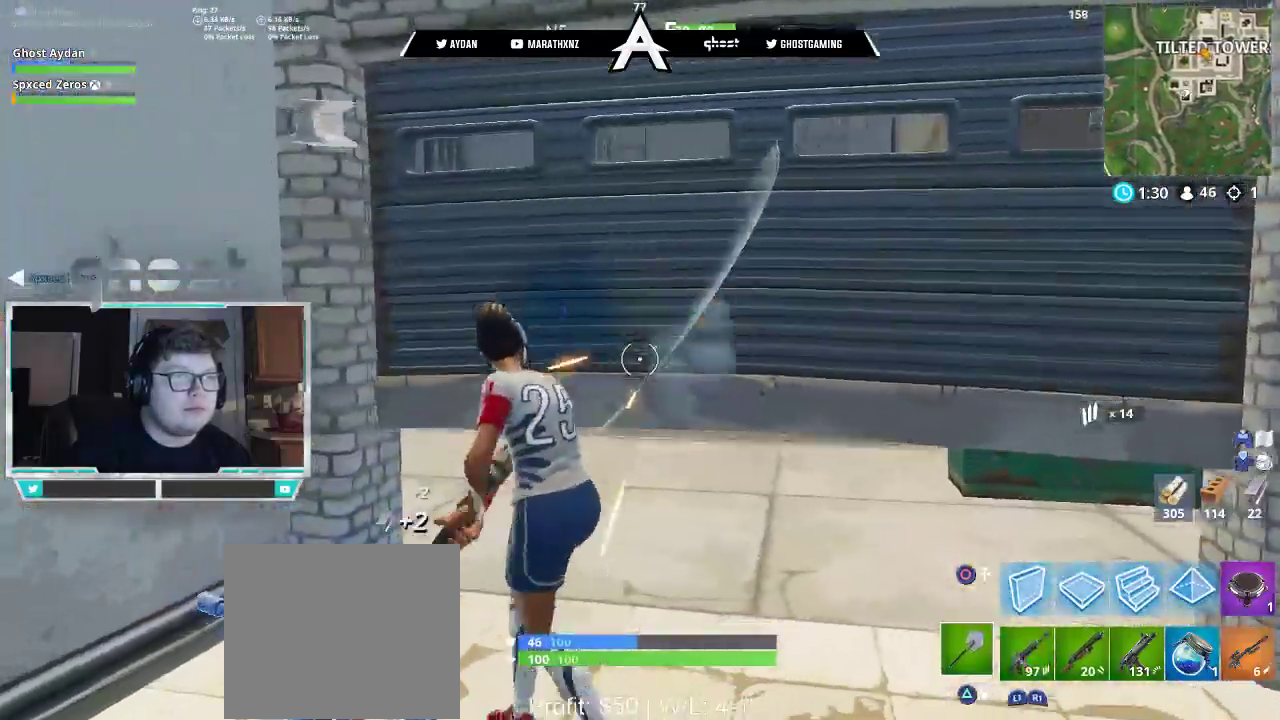
{"buttons": ["R2"], "left_stick": "up", "right_stick": "up-left", "events": [[33, "right_stick", "right"], [117, "left_stick", "up-left"], [183, "left_stick", "up"], [200, "R1", "down"], [267, "R1", "up"], [317, "left_stick", "up-left"], [350, "right_stick", "up"], [417, "right_stick", "up-left"], [450, "left_stick", "up"]]}
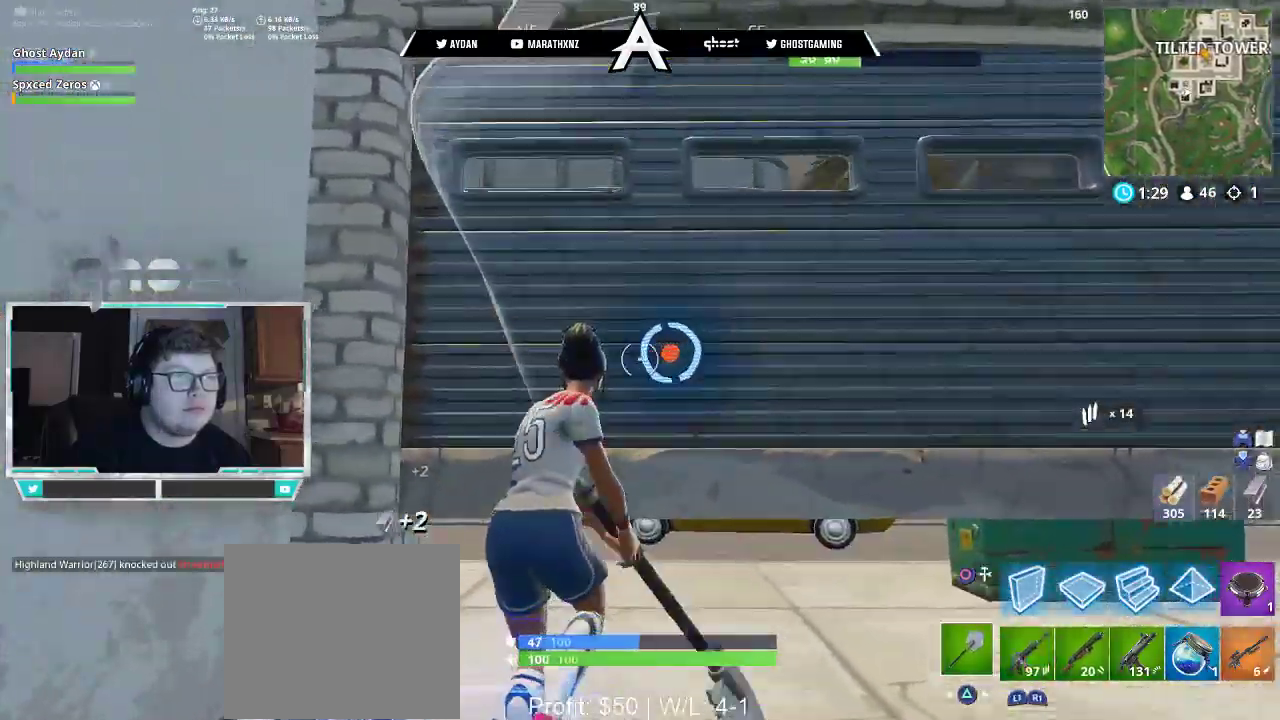
{"buttons": [], "left_stick": "up-right", "right_stick": "left", "events": [[50, "right_stick", "left"], [83, "L1", "down"], [150, "L3", "down"], [150, "left_stick", "up-right"], [183, "R2", "up"], [217, "L1", "up"], [317, "L3", "up"], [317, "R1", "down"], [450, "R1", "up"]]}
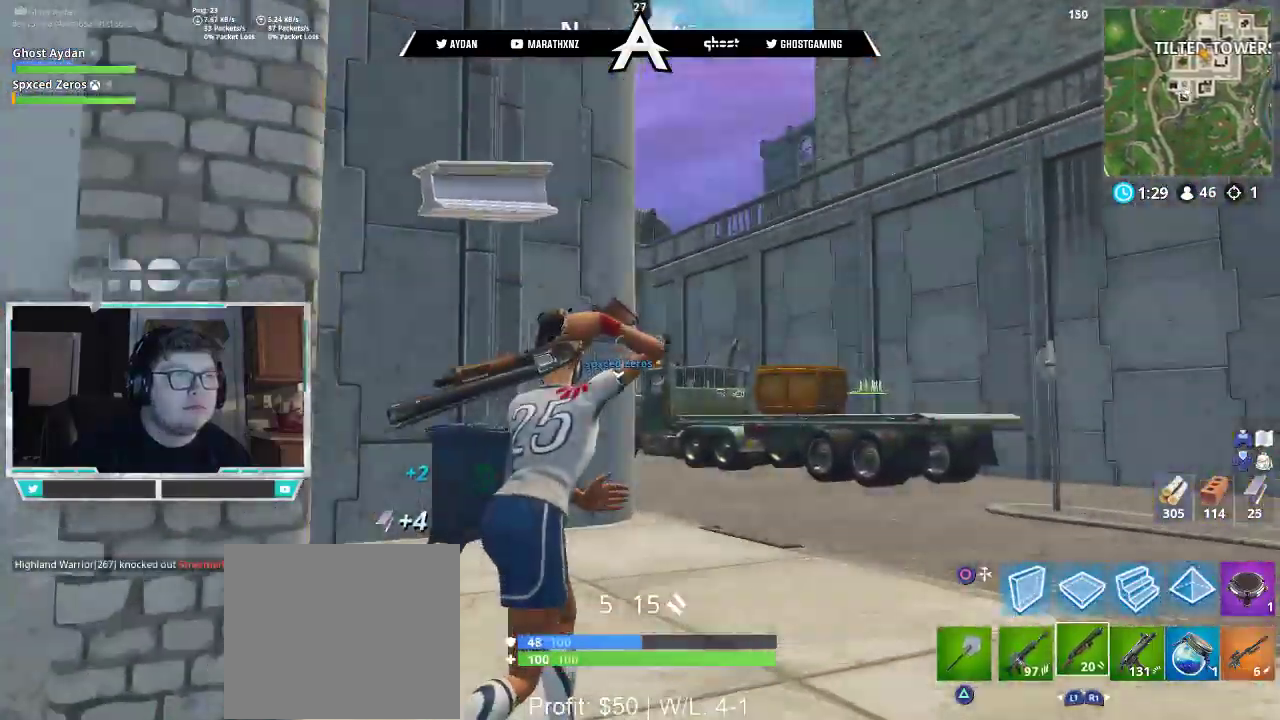
{"buttons": [], "left_stick": "up-right", "right_stick": "down", "events": [[133, "right_stick", "center"], [417, "right_stick", "down"]]}
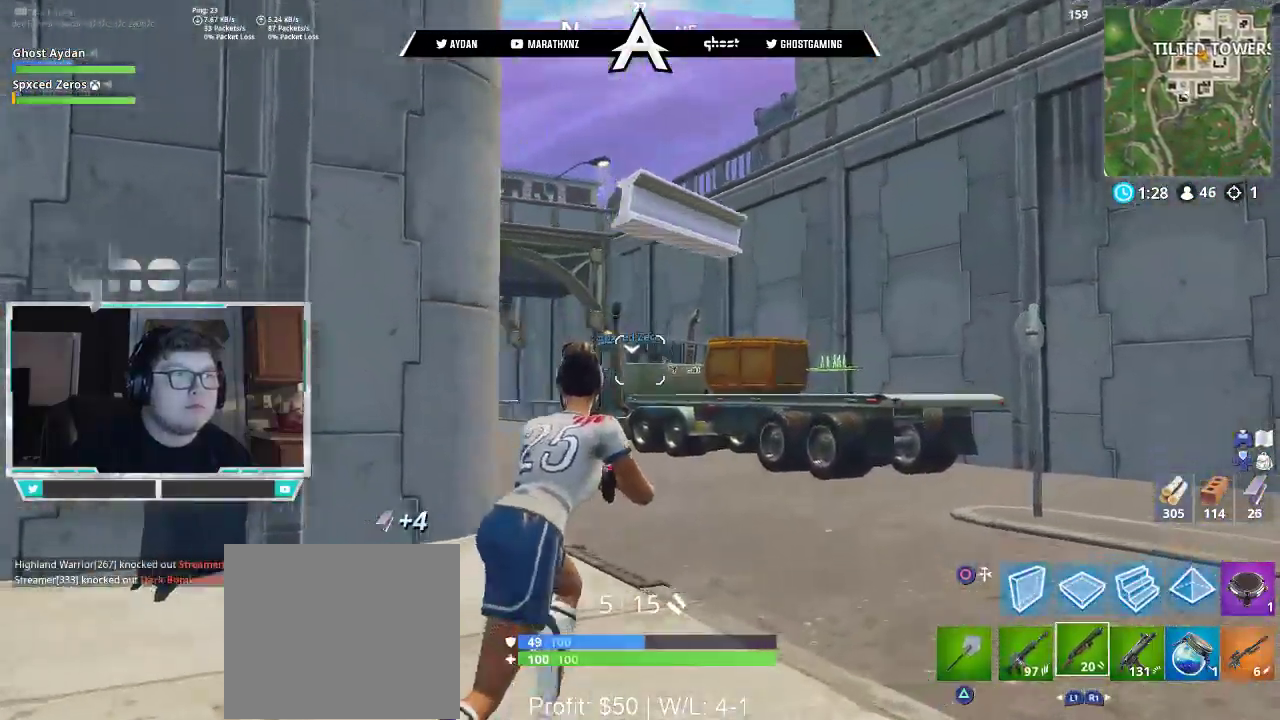
{"buttons": [], "left_stick": "up-right", "right_stick": "down", "events": []}
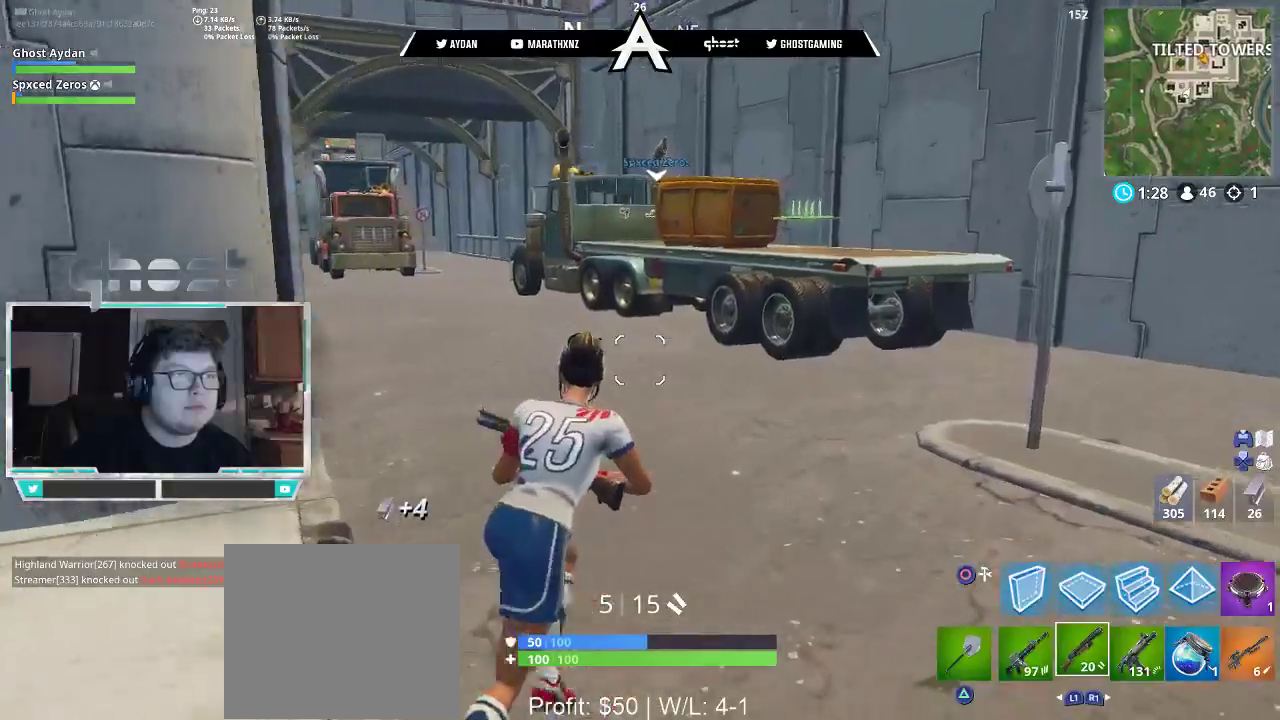
{"buttons": [], "left_stick": "up-right", "right_stick": "down", "events": [[150, "TRIANGLE", "down"], [250, "TRIANGLE", "up"]]}
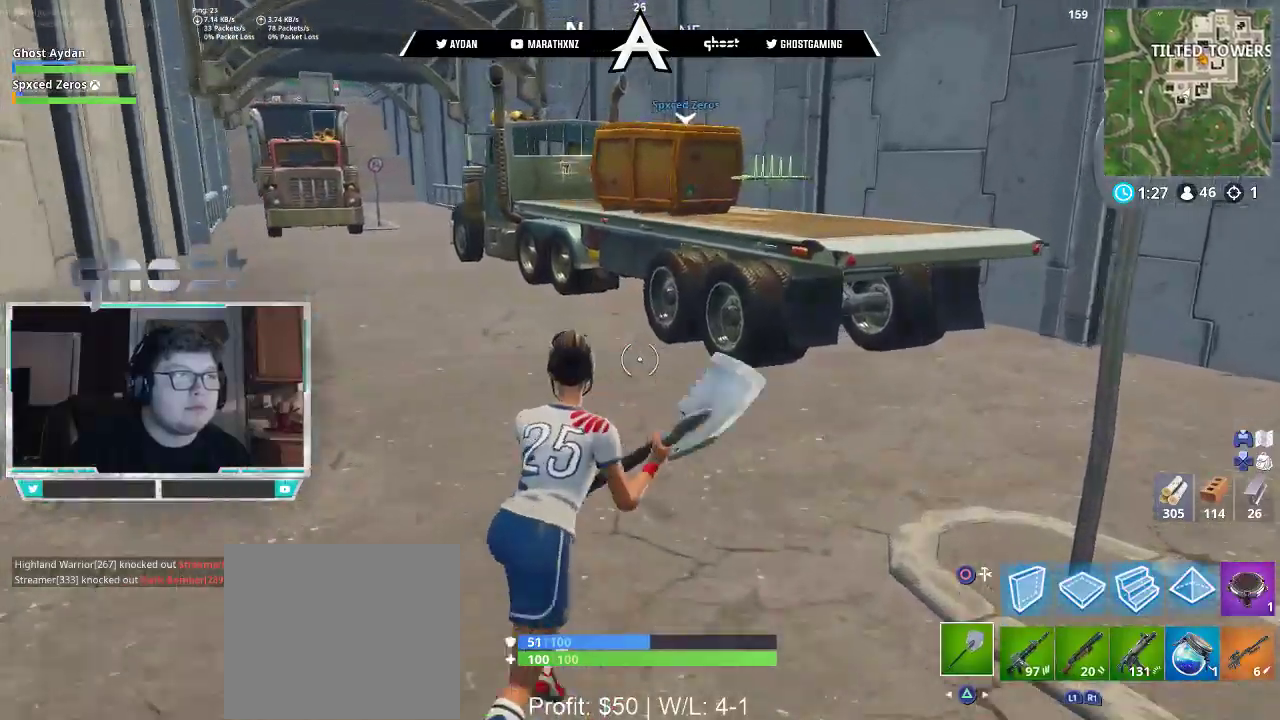
{"buttons": ["CROSS"], "left_stick": "up-right", "right_stick": "center", "events": [[150, "right_stick", "center"], [217, "L3", "down"], [250, "CROSS", "down"], [317, "L3", "up"]]}
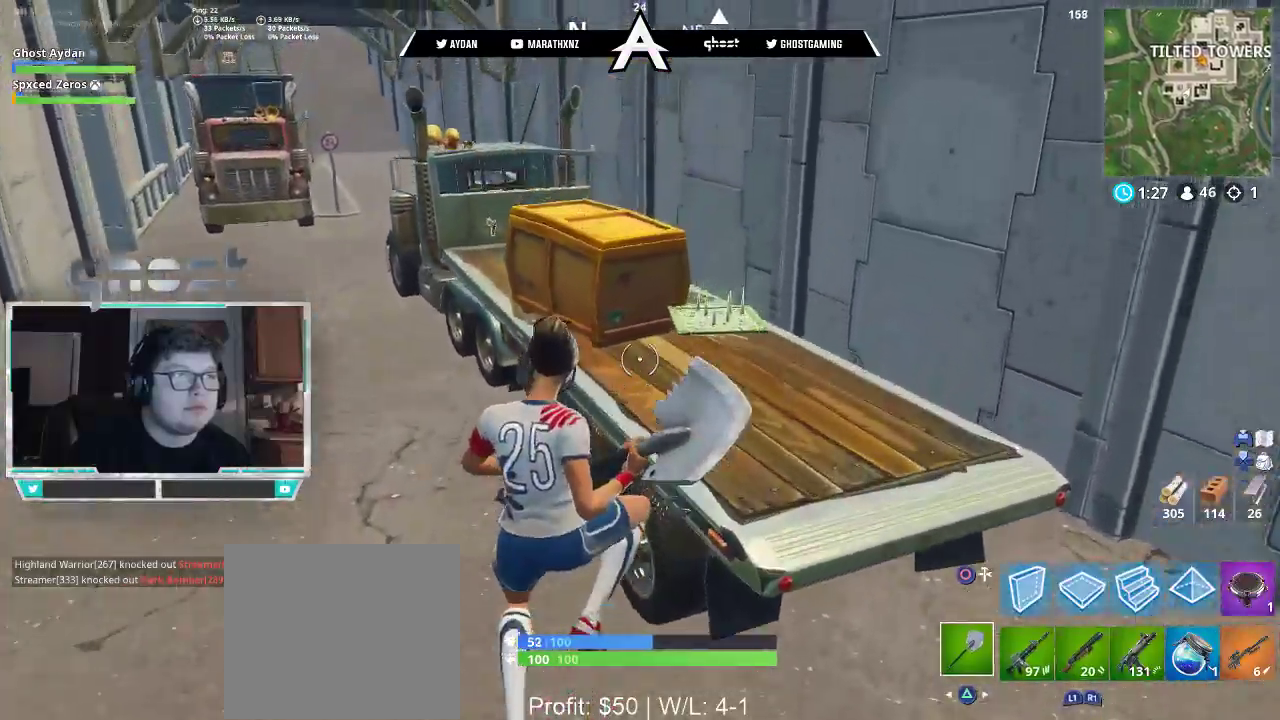
{"buttons": [], "left_stick": "up-right", "right_stick": "center", "events": [[33, "CROSS", "up"], [417, "SQUARE", "down"], [483, "SQUARE", "up"]]}
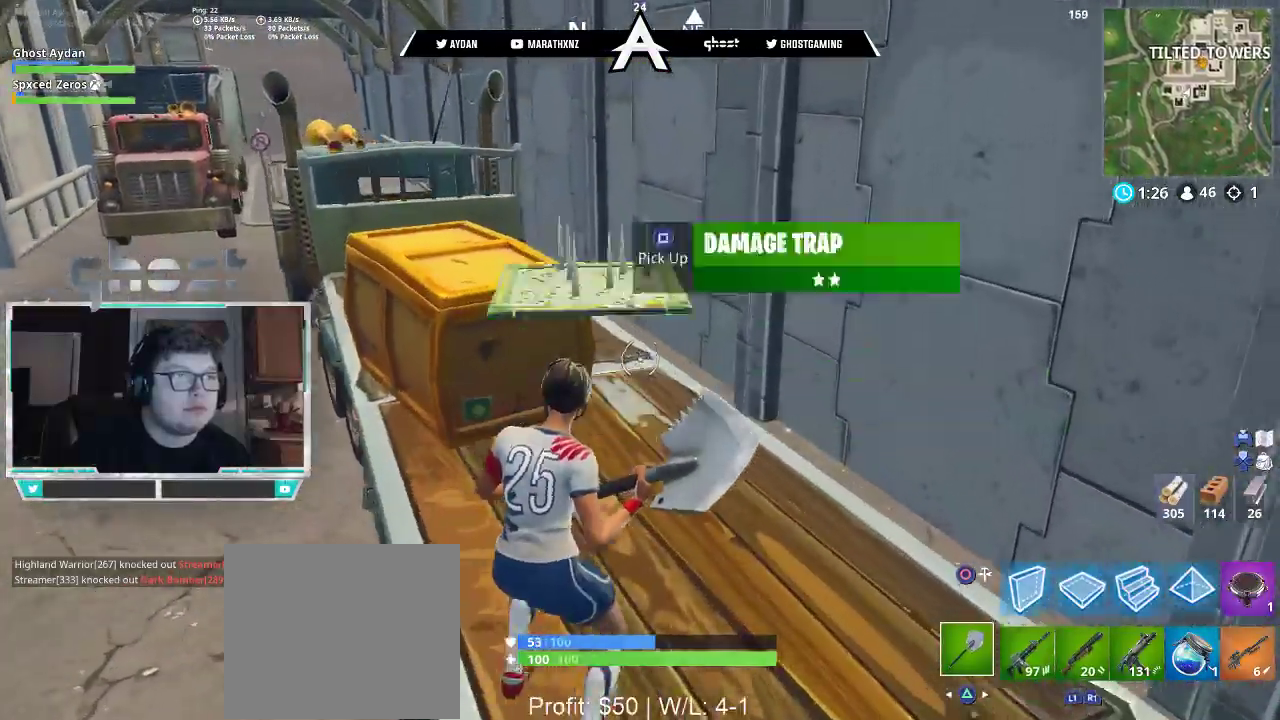
{"buttons": ["R2"], "left_stick": "up", "right_stick": "down-left", "events": [[50, "right_stick", "down-left"], [150, "L3", "down"], [217, "CROSS", "down"], [250, "left_stick", "up"], [250, "right_stick", "center"], [283, "L3", "up"], [317, "CROSS", "up"], [317, "right_stick", "down-left"], [417, "R2", "down"]]}
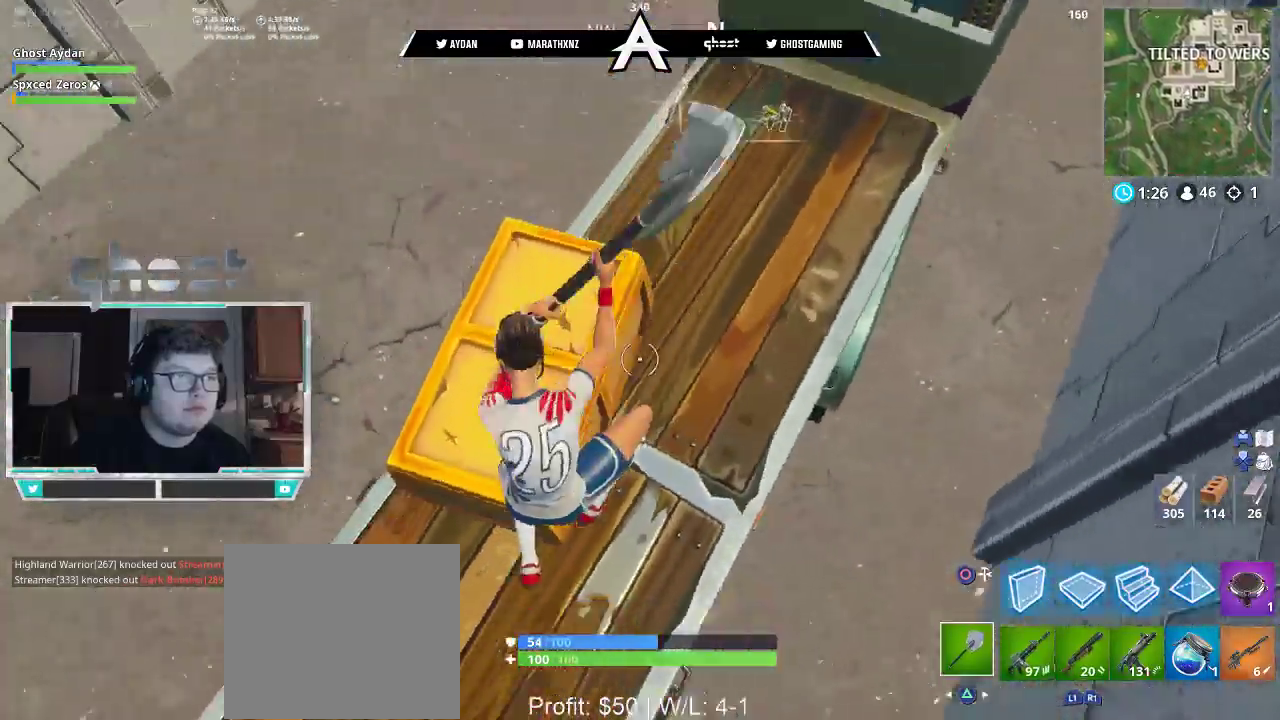
{"buttons": [], "left_stick": "up", "right_stick": "up", "events": [[17, "right_stick", "down"], [50, "R2", "up"], [83, "left_stick", "up-right"], [117, "CIRCLE", "down"], [183, "CIRCLE", "up"], [217, "L2", "down"], [250, "L3", "down"], [250, "right_stick", "up"], [350, "left_stick", "up"], [417, "L2", "up"], [450, "L3", "up"]]}
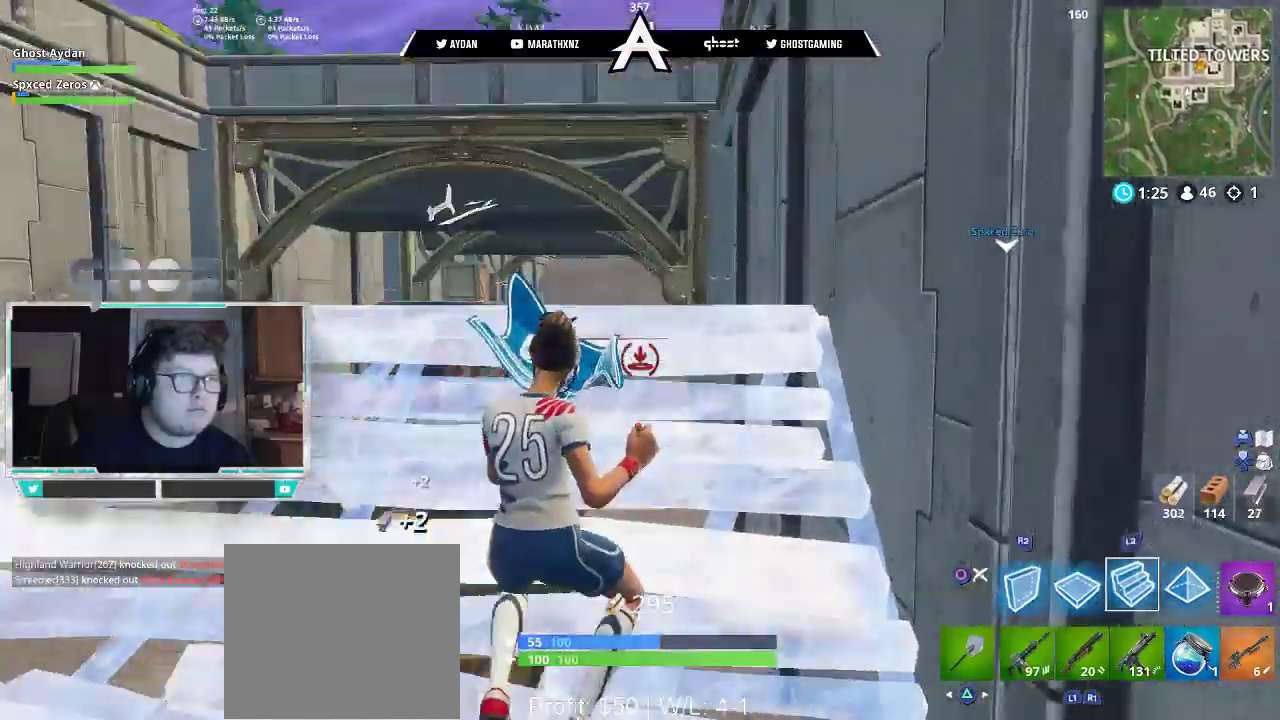
{"buttons": [], "left_stick": "up", "right_stick": "down", "events": [[117, "L2", "down"], [117, "right_stick", "center"], [150, "L1", "down"], [250, "L1", "up"], [250, "L2", "up"], [250, "right_stick", "down-right"], [283, "CIRCLE", "down"], [350, "CIRCLE", "up"], [350, "right_stick", "down"]]}
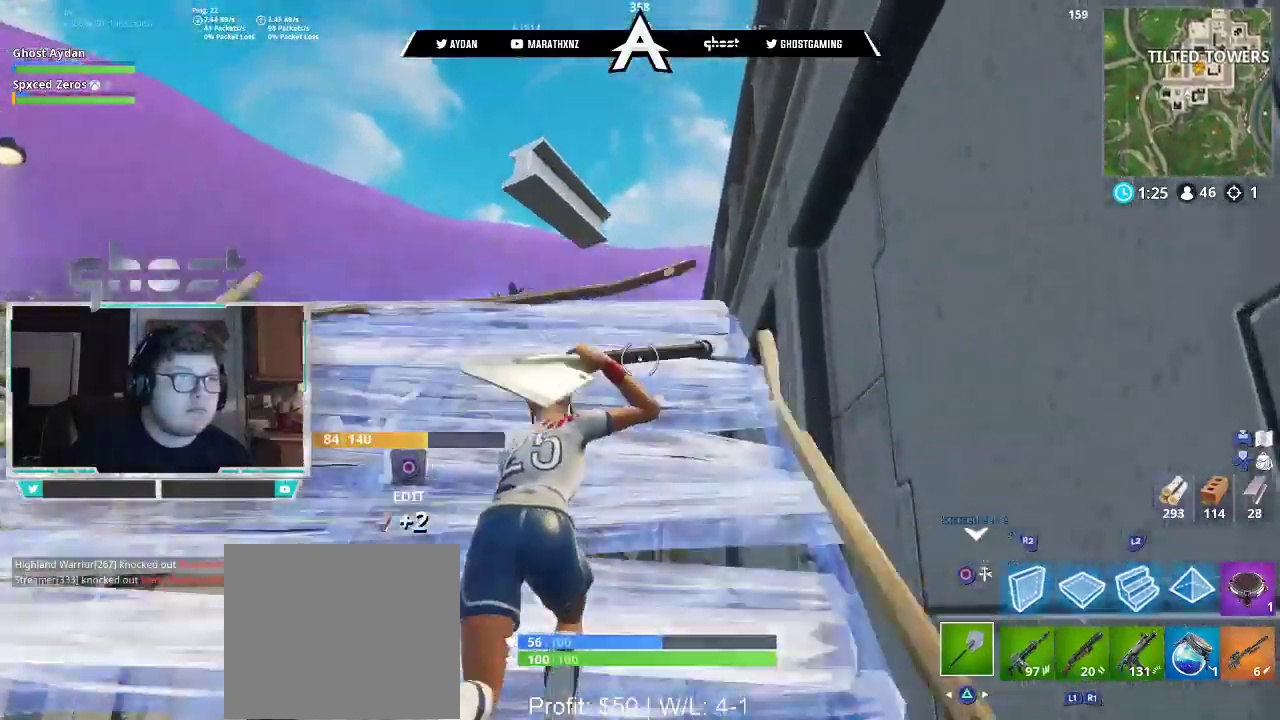
{"buttons": [], "left_stick": "up", "right_stick": "down-right", "events": [[50, "R1", "down"], [67, "right_stick", "down-right"], [117, "L3", "down"], [117, "R1", "up"], [183, "L3", "up"], [183, "R1", "down"], [283, "R1", "up"]]}
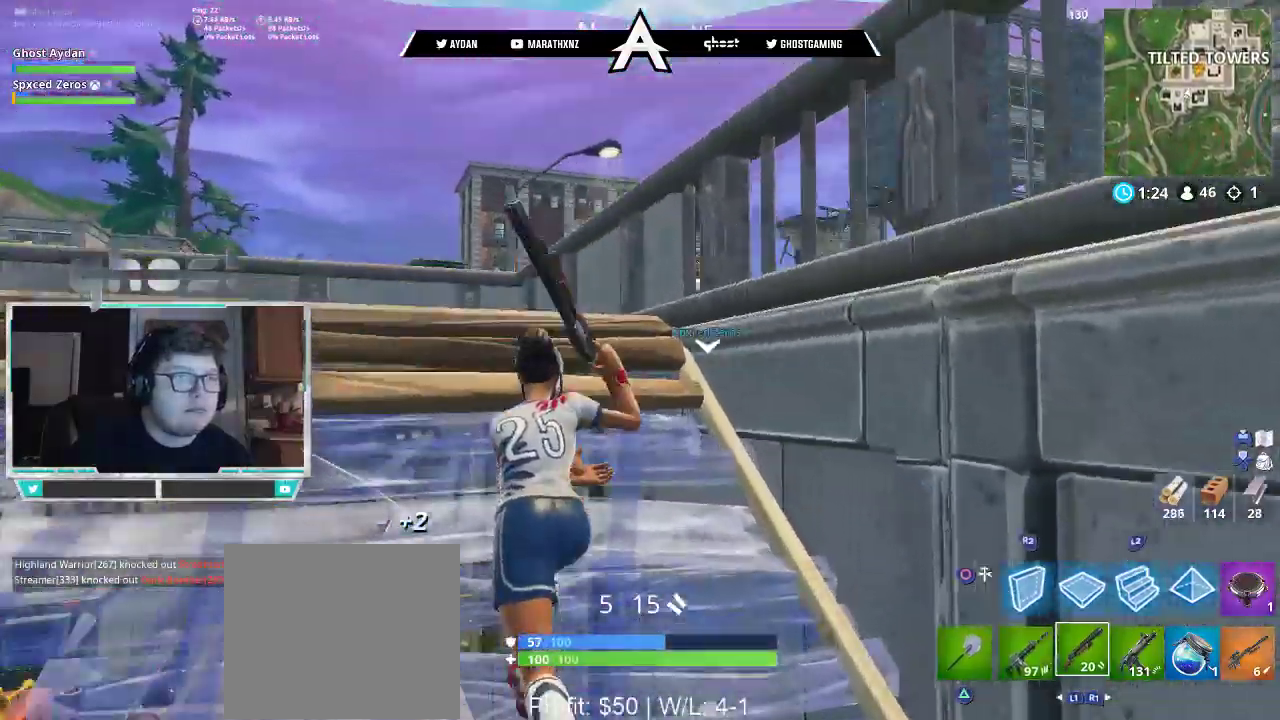
{"buttons": ["R1"], "left_stick": "up", "right_stick": "center", "events": [[83, "L3", "down"], [150, "right_stick", "center"], [317, "CROSS", "down"], [317, "L3", "up"], [350, "SQUARE", "down"], [383, "CROSS", "up"], [417, "SQUARE", "up"], [483, "R1", "down"]]}
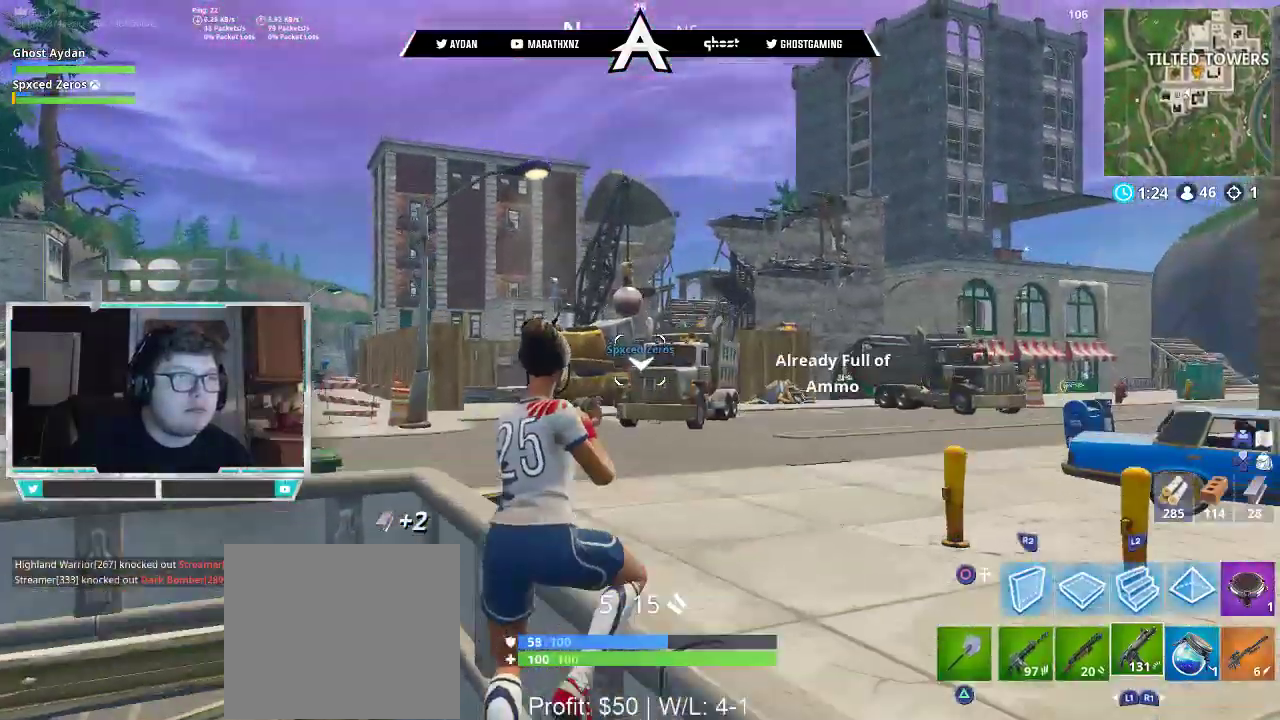
{"buttons": ["L3"], "left_stick": "up", "right_stick": "center", "events": [[50, "SQUARE", "down"], [117, "R1", "up"], [117, "SQUARE", "up"], [183, "L1", "down"], [250, "L1", "up"], [250, "right_stick", "right"], [317, "L1", "down"], [317, "right_stick", "down-right"], [417, "L3", "down"], [417, "right_stick", "center"], [450, "L1", "up"]]}
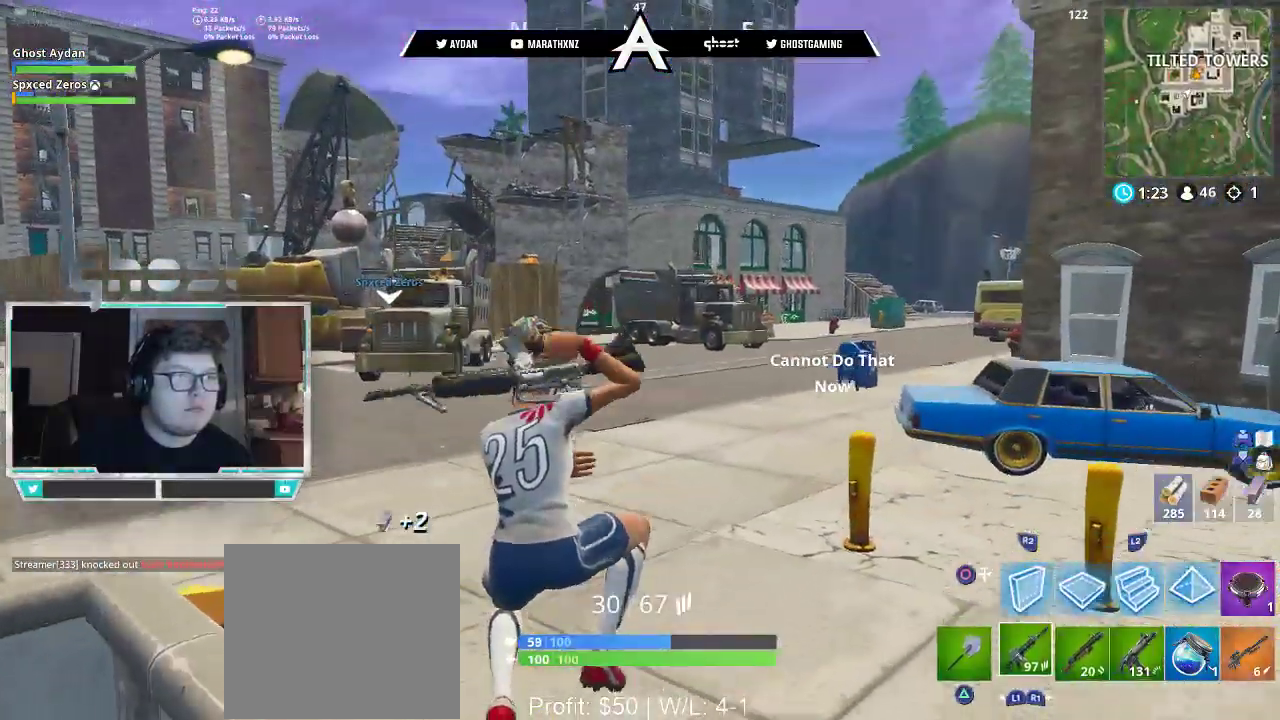
{"buttons": [], "left_stick": "up", "right_stick": "center", "events": [[17, "L3", "up"]]}
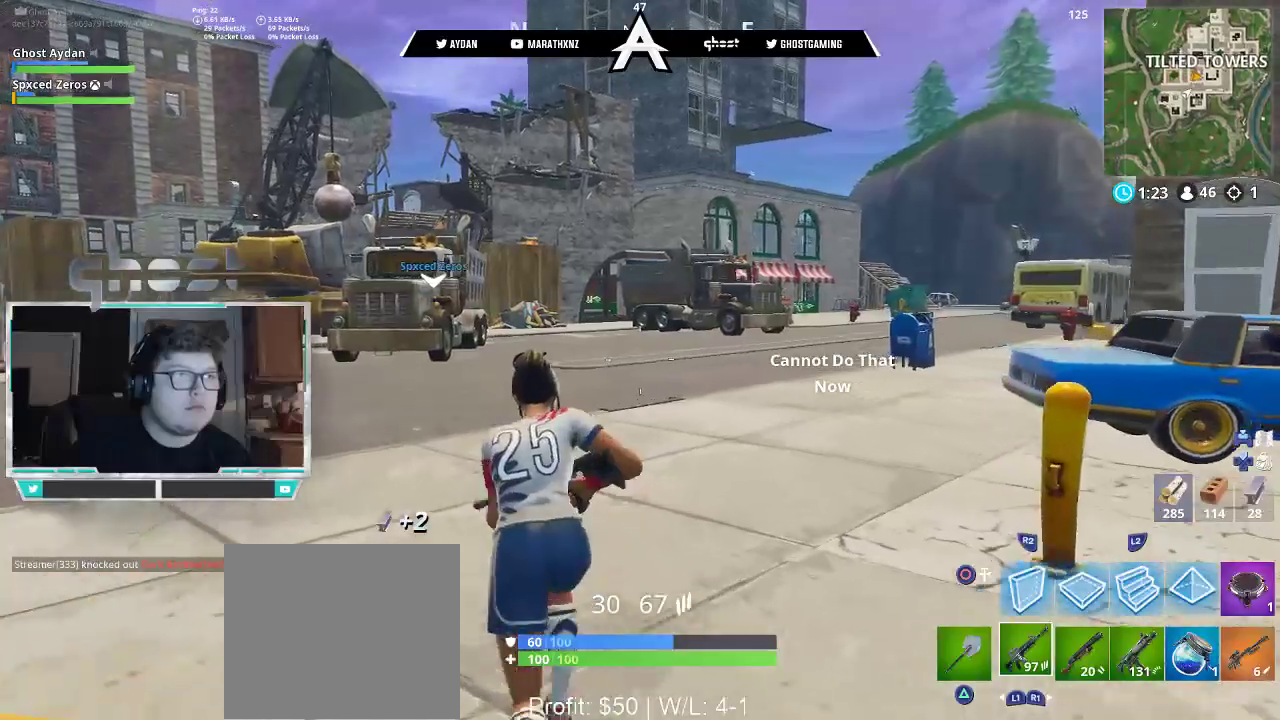
{"buttons": ["SQUARE"], "left_stick": "up", "right_stick": "center", "events": [[383, "CROSS", "down"], [450, "SQUARE", "down"], [483, "CROSS", "up"]]}
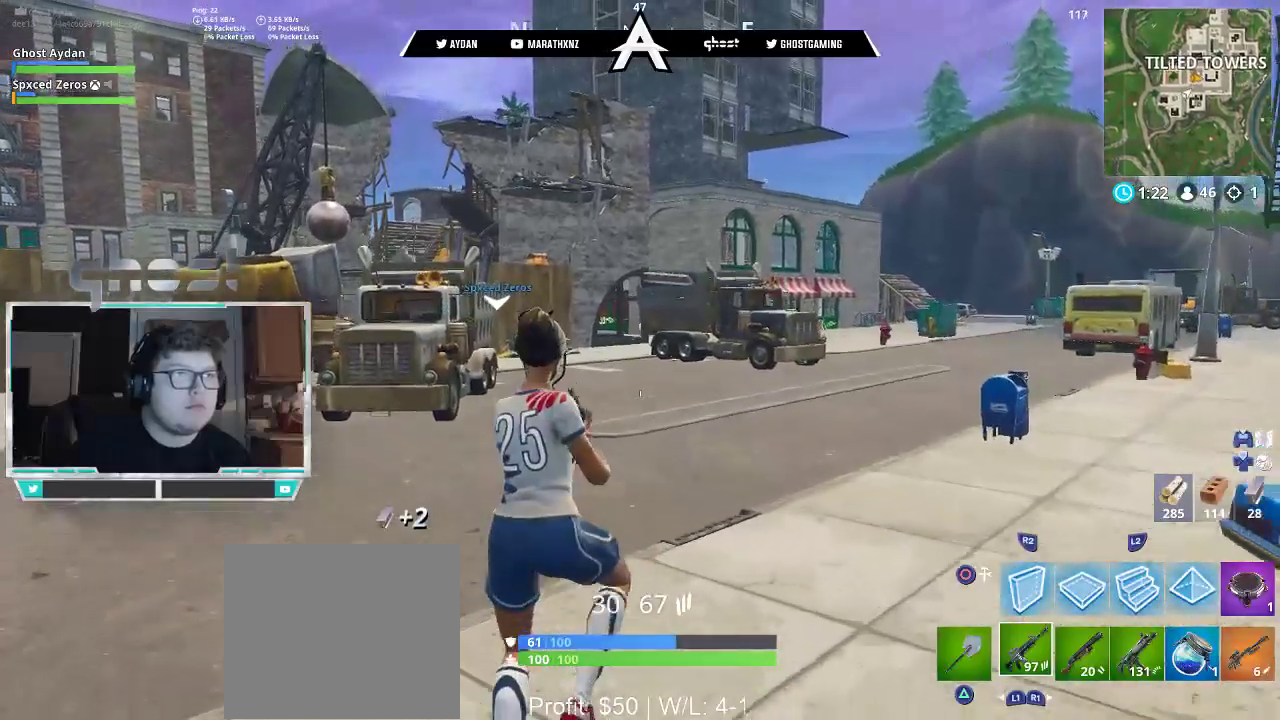
{"buttons": [], "left_stick": "up", "right_stick": "center", "events": [[50, "SQUARE", "up"], [50, "left_stick", "center"], [150, "SQUARE", "down"], [250, "SQUARE", "up"], [283, "left_stick", "up"]]}
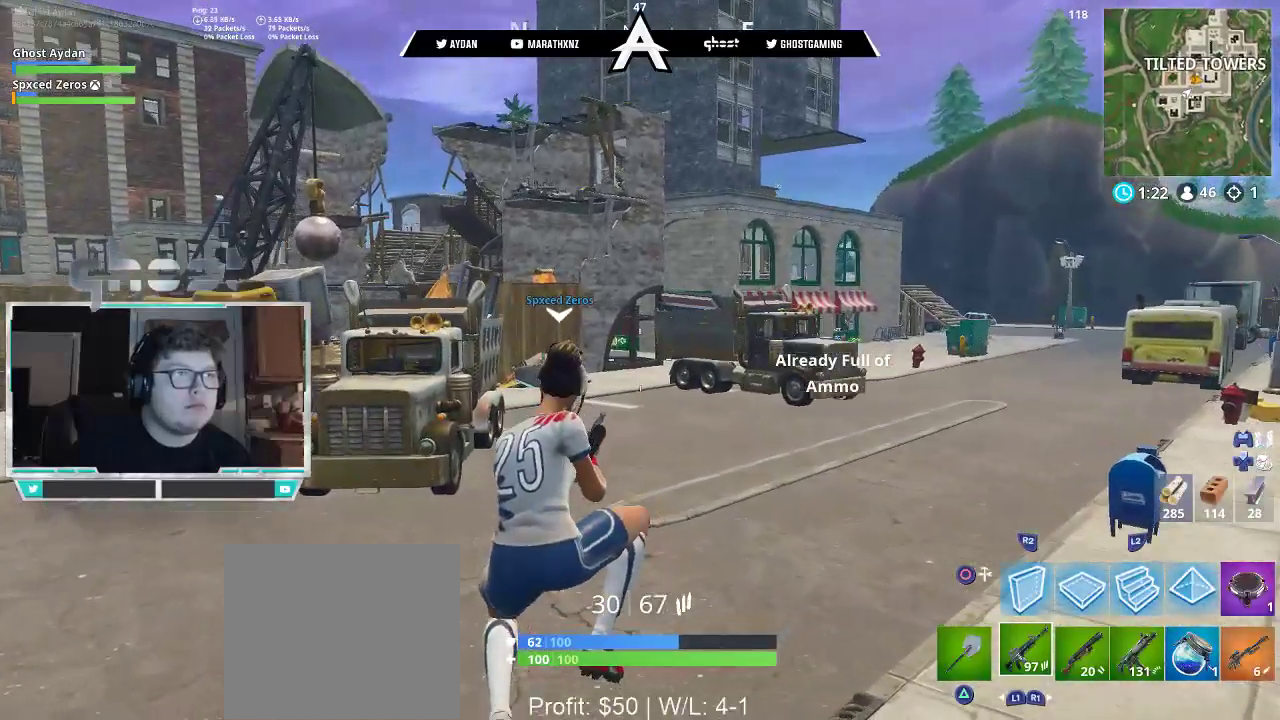
{"buttons": [], "left_stick": "up", "right_stick": "center", "events": [[83, "L3", "down"], [183, "L3", "up"], [283, "L3", "down"], [417, "L3", "up"]]}
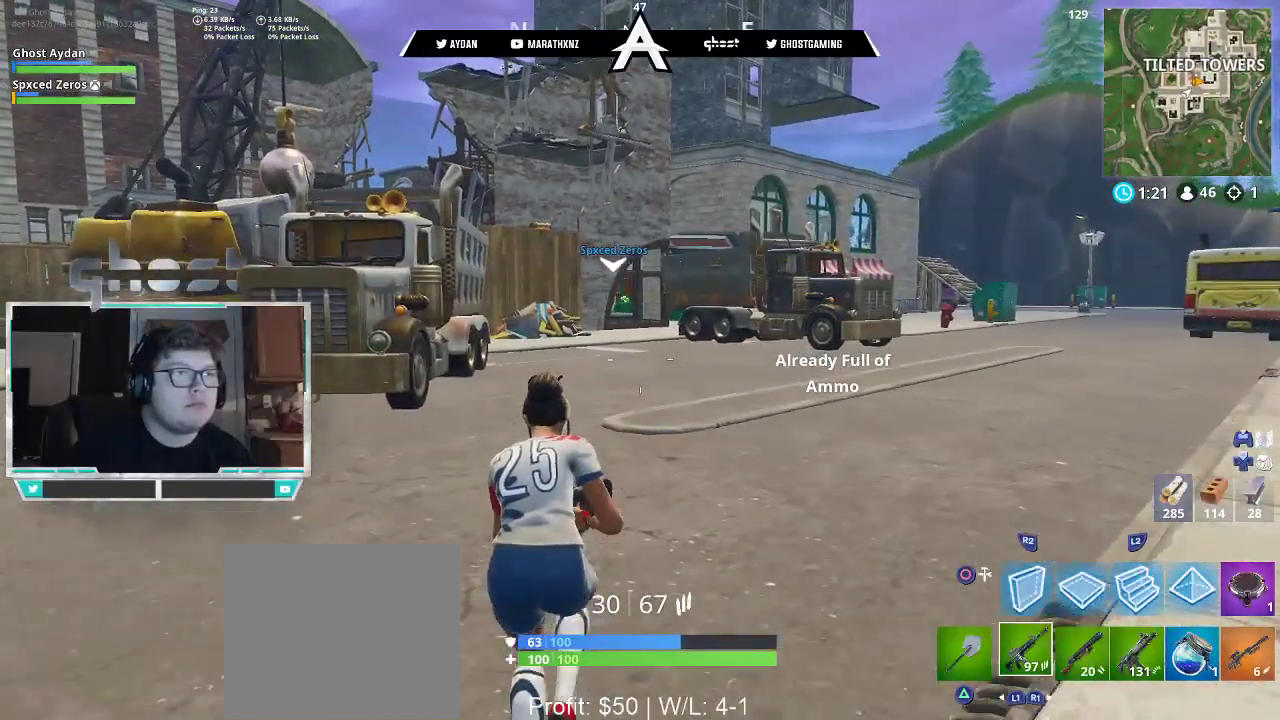
{"buttons": [], "left_stick": "up", "right_stick": "center", "events": []}
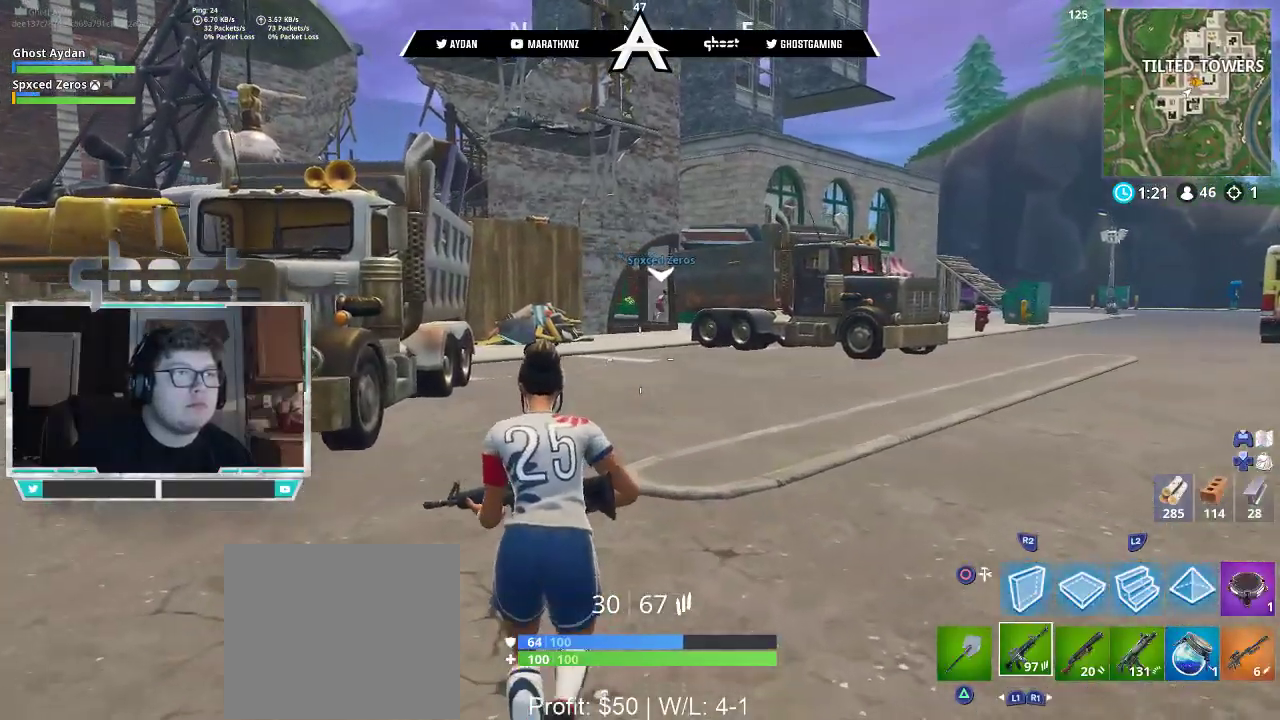
{"buttons": [], "left_stick": "up", "right_stick": "center", "events": []}
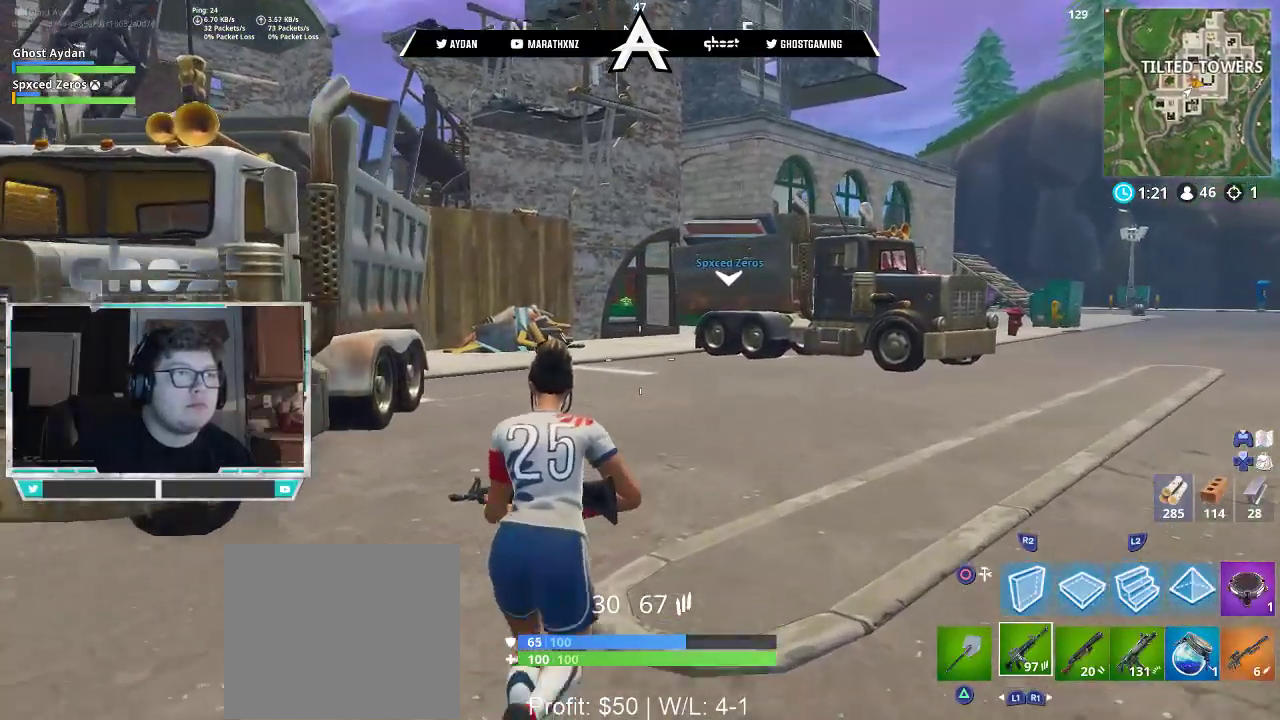
{"buttons": ["CROSS"], "left_stick": "up-right", "right_stick": "center", "events": [[217, "left_stick", "up-right"], [217, "right_stick", "right"], [350, "right_stick", "center"], [417, "CROSS", "down"]]}
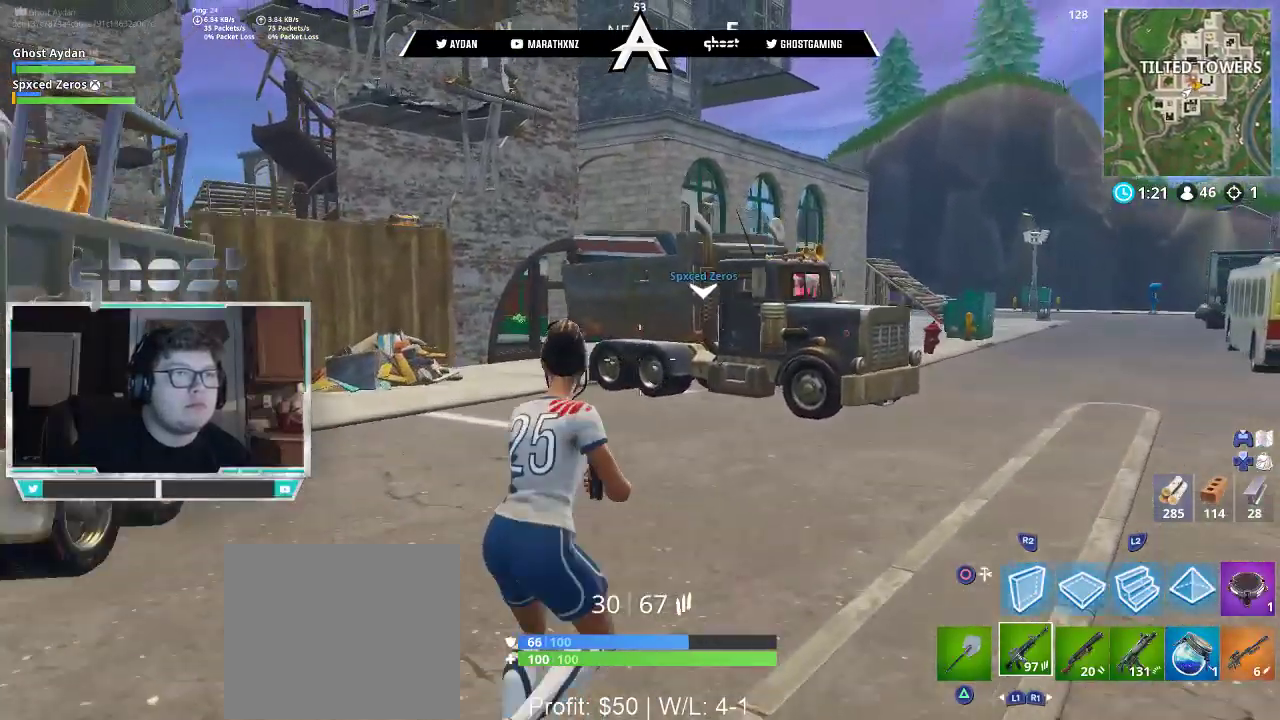
{"buttons": ["L3"], "left_stick": "up-right", "right_stick": "center", "events": [[17, "CROSS", "up"], [450, "L3", "down"]]}